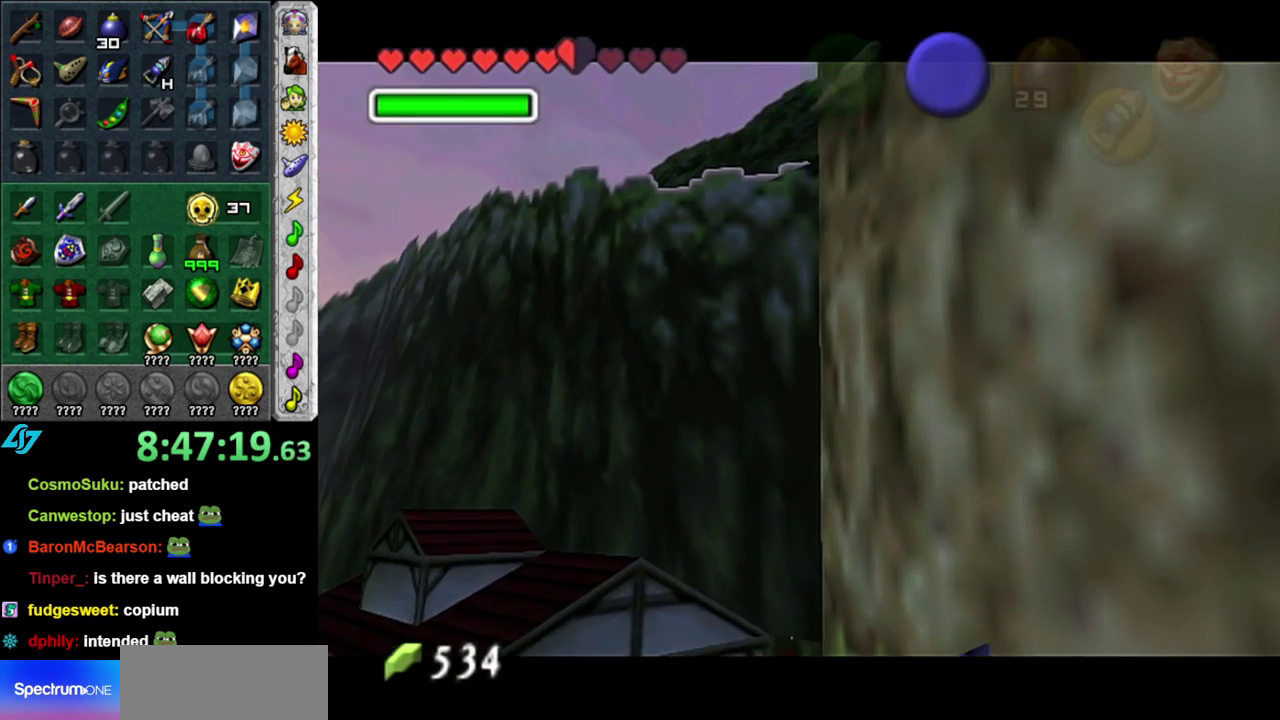
Gameplay with a controller (Nintendo layout); each line is a JSON object with the inputs held at the frame after it. "events" lists button and stick changes between this image and that frame as [ms after this image, input, new state], when the widget could be followed in between. This overlay highlights the sticks when they move; stick clicks (L3 R3) are not distinguishable. Not read: L3 R2 R3 Y.
{"buttons": [], "left_stick": "center", "right_stick": "center", "events": [[50, "A", "down"], [50, "B", "down"], [150, "A", "up"], [150, "B", "up"], [233, "A", "down"], [233, "B", "down"], [333, "A", "up"], [333, "B", "up"], [400, "A", "down"], [400, "B", "down"], [483, "A", "up"], [483, "B", "up"]]}
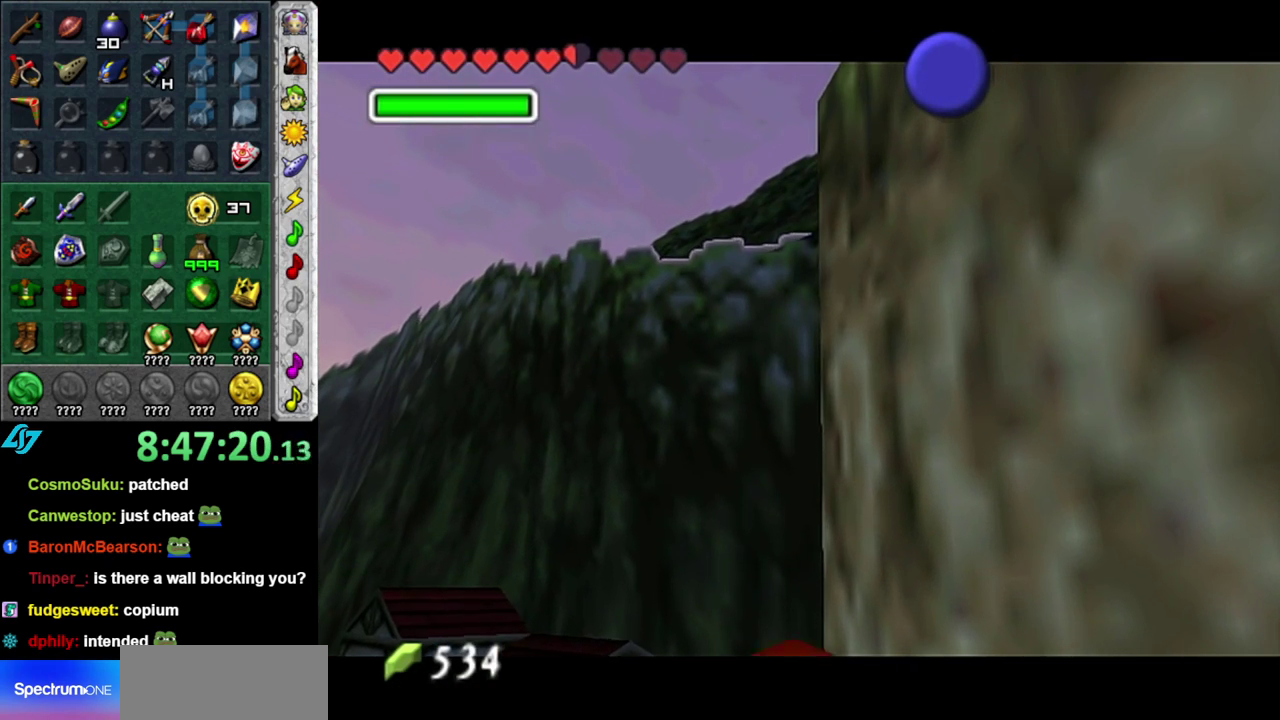
{"buttons": [], "left_stick": "center", "right_stick": "center", "events": [[83, "A", "down"], [83, "B", "down"], [150, "A", "up"], [150, "B", "up"], [233, "A", "down"], [233, "B", "down"], [333, "A", "up"], [333, "B", "up"], [400, "B", "down"], [433, "A", "down"], [483, "A", "up"], [483, "B", "up"]]}
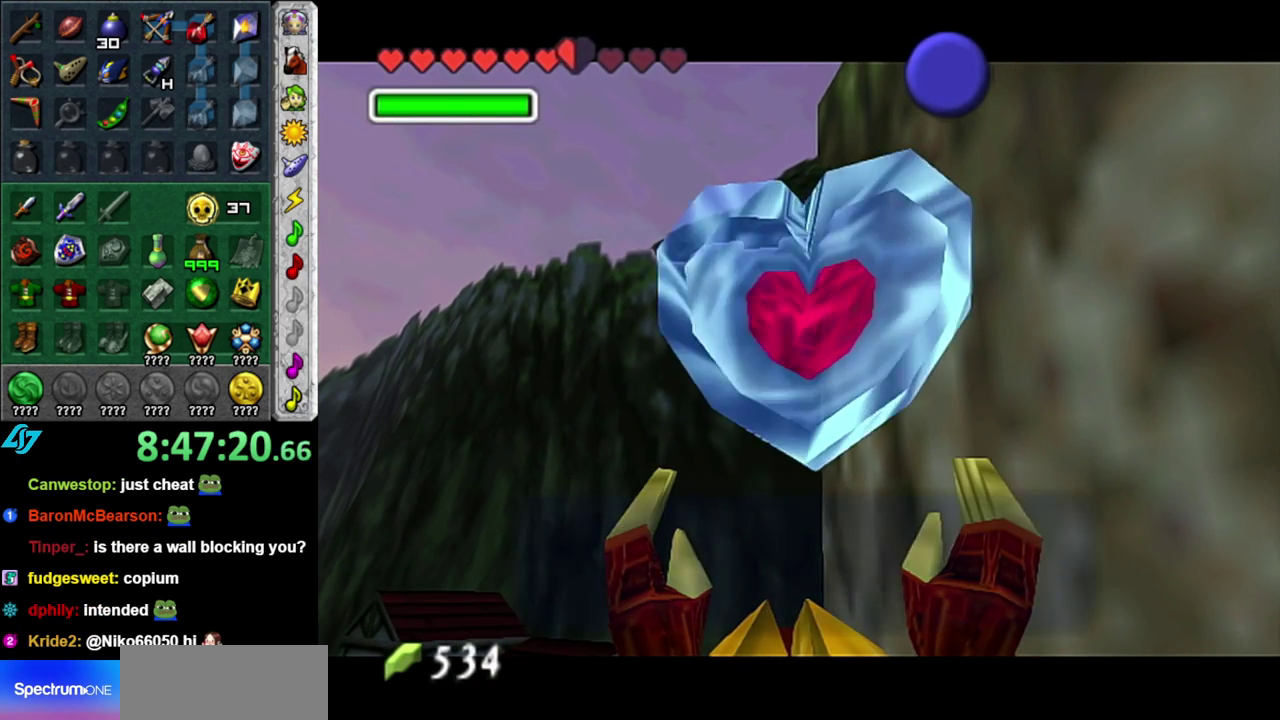
{"buttons": ["A"], "left_stick": "center", "right_stick": "center", "events": [[83, "A", "down"], [83, "B", "down"], [150, "A", "up"], [150, "B", "up"], [483, "A", "down"]]}
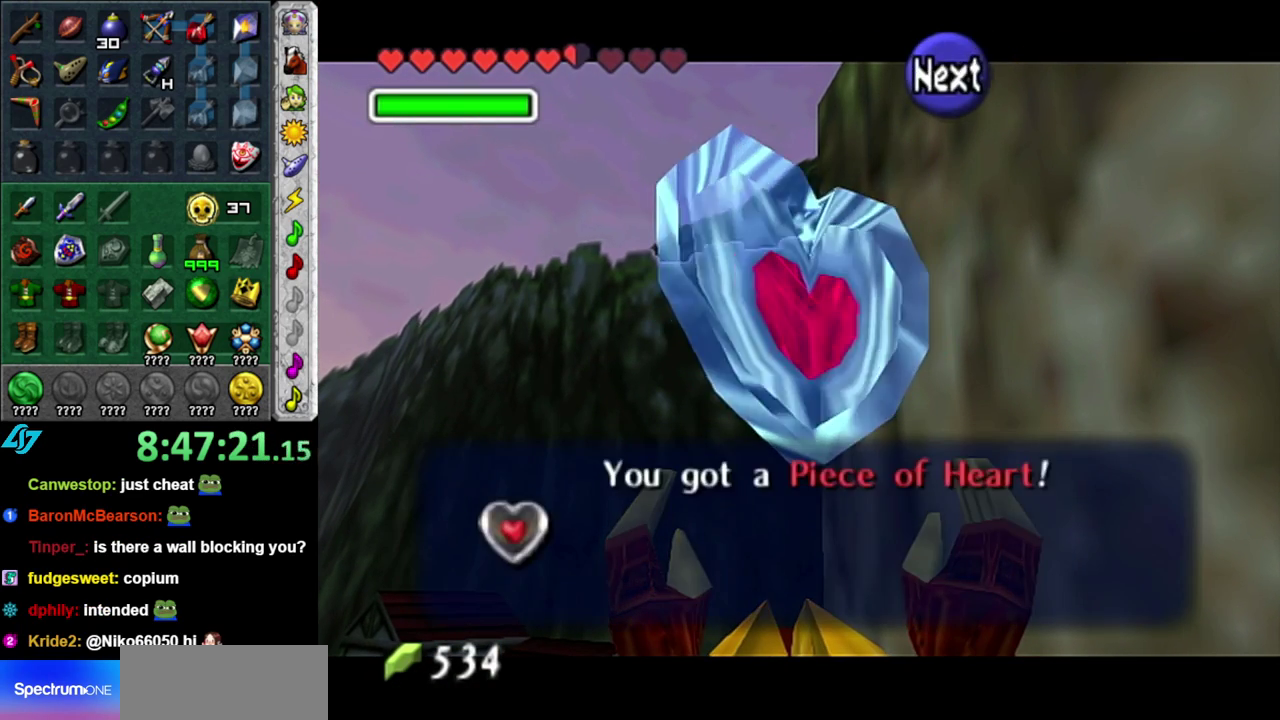
{"buttons": [], "left_stick": "up-right", "right_stick": "center", "events": [[50, "A", "up"], [367, "left_stick", "up-right"]]}
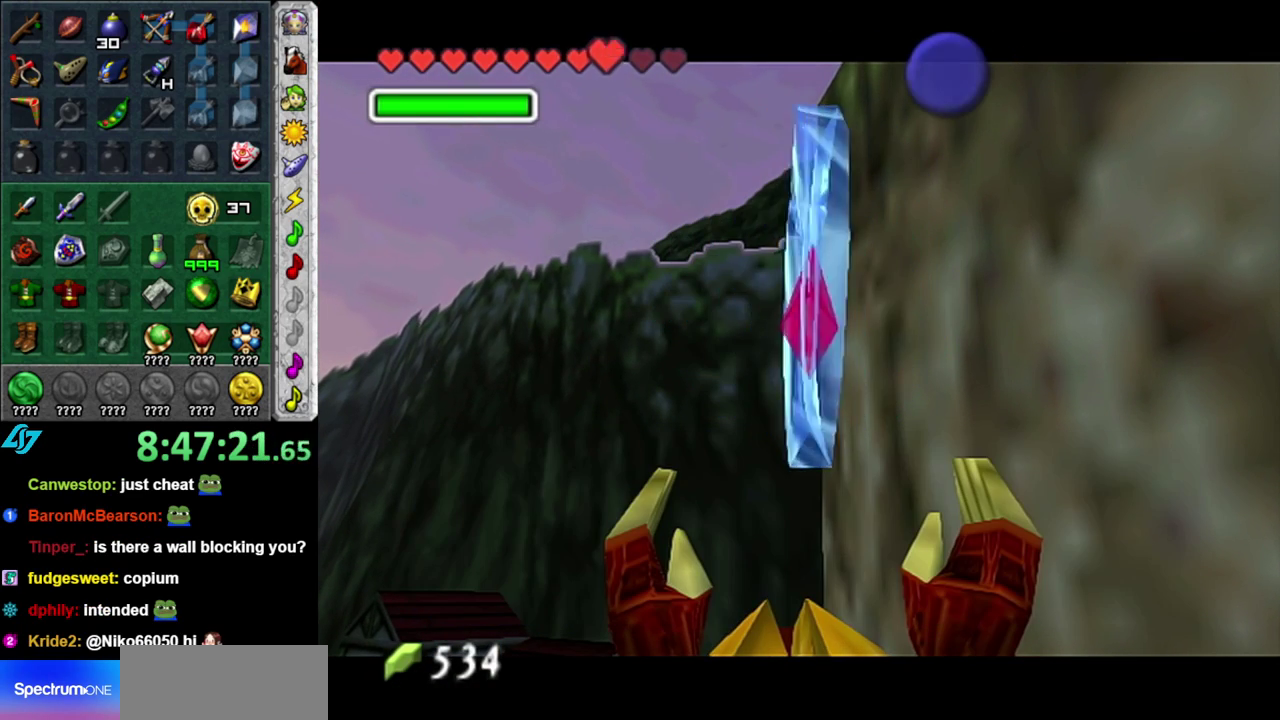
{"buttons": [], "left_stick": "up-right", "right_stick": "center", "events": [[150, "left_stick", "up"], [333, "left_stick", "up-right"]]}
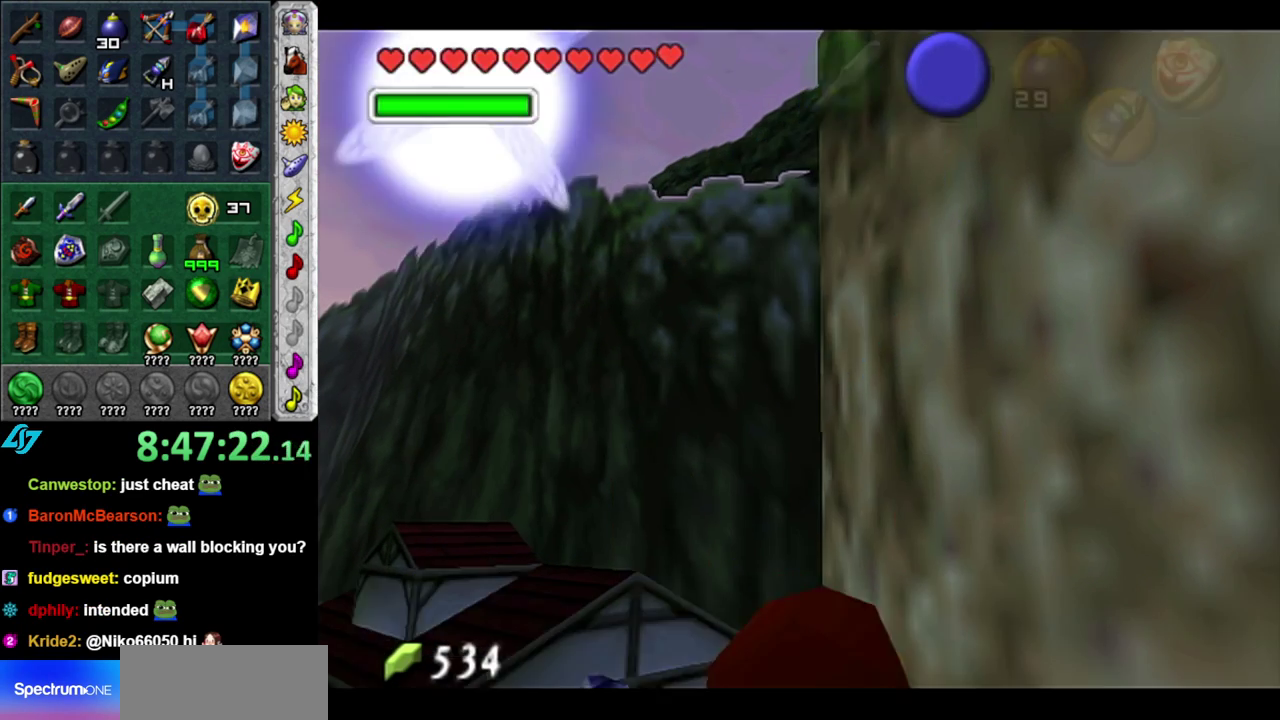
{"buttons": [], "left_stick": "up", "right_stick": "up", "events": [[50, "left_stick", "up"], [483, "right_stick", "up"]]}
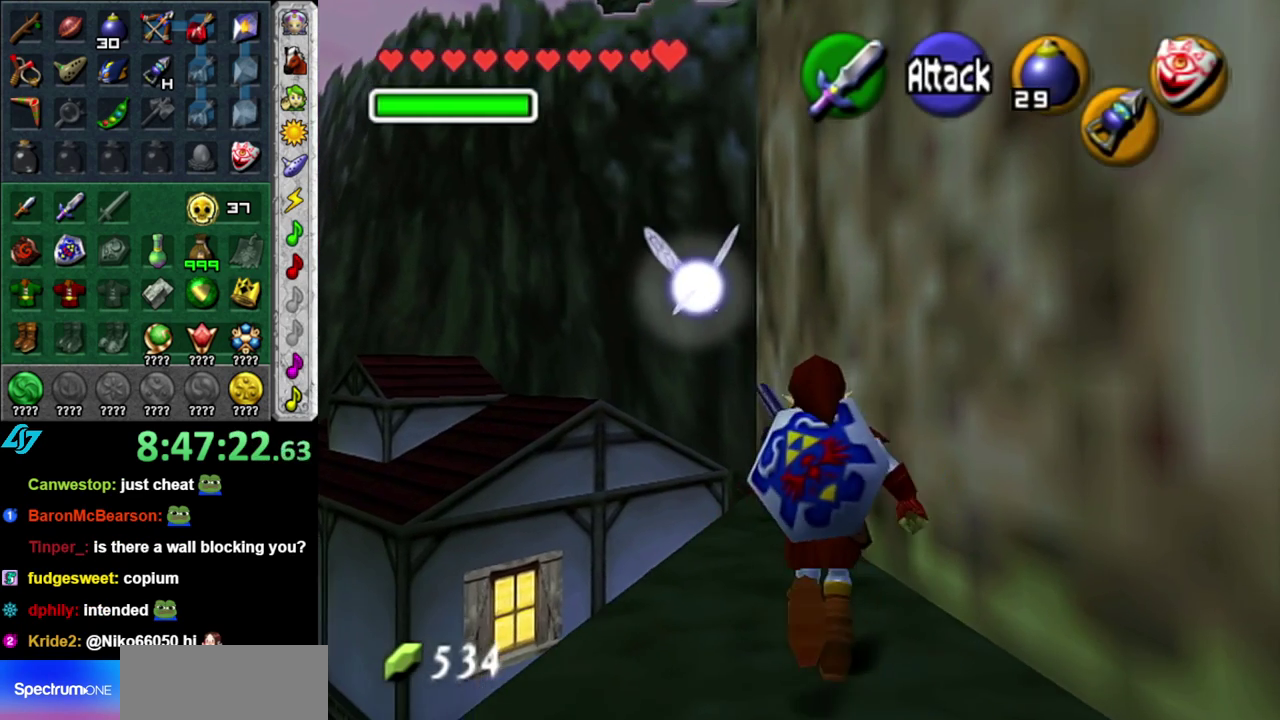
{"buttons": [], "left_stick": "up-left", "right_stick": "center", "events": [[83, "left_stick", "center"], [117, "right_stick", "center"], [300, "left_stick", "up-left"]]}
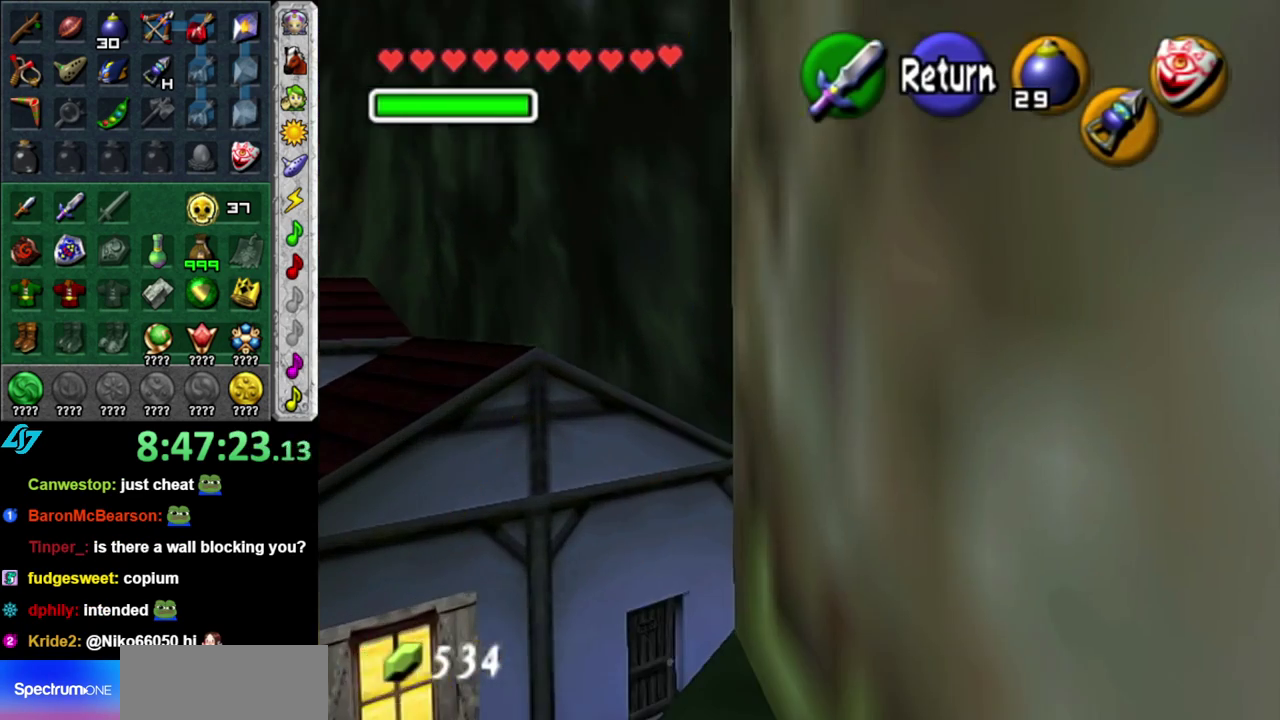
{"buttons": [], "left_stick": "up-left", "right_stick": "center", "events": [[83, "left_stick", "center"], [483, "left_stick", "up-left"]]}
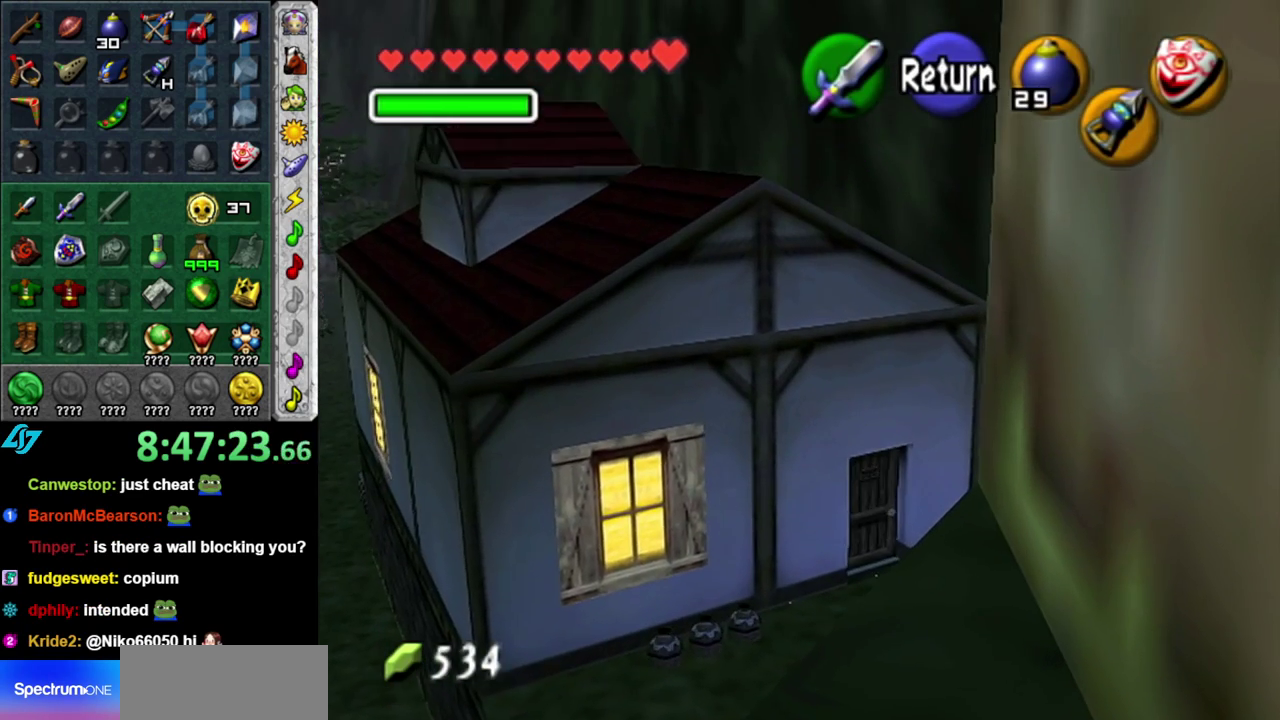
{"buttons": [], "left_stick": "up-left", "right_stick": "center", "events": []}
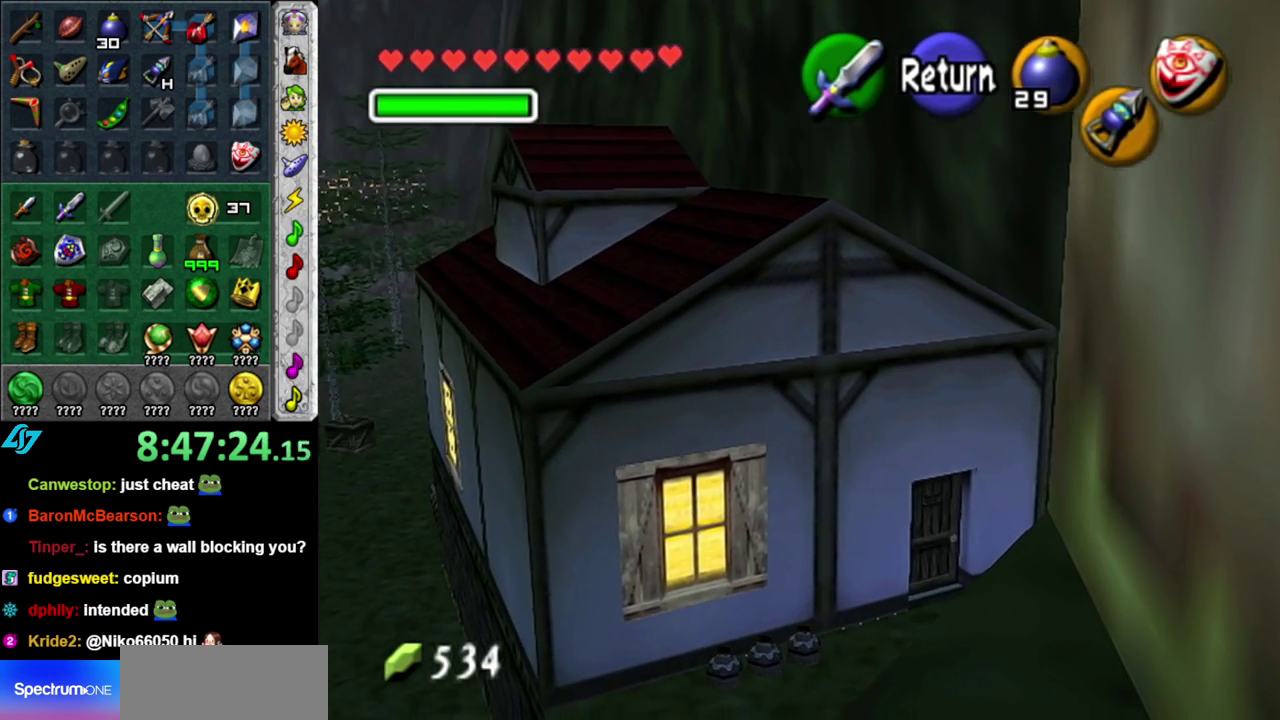
{"buttons": [], "left_stick": "center", "right_stick": "center", "events": [[367, "left_stick", "center"]]}
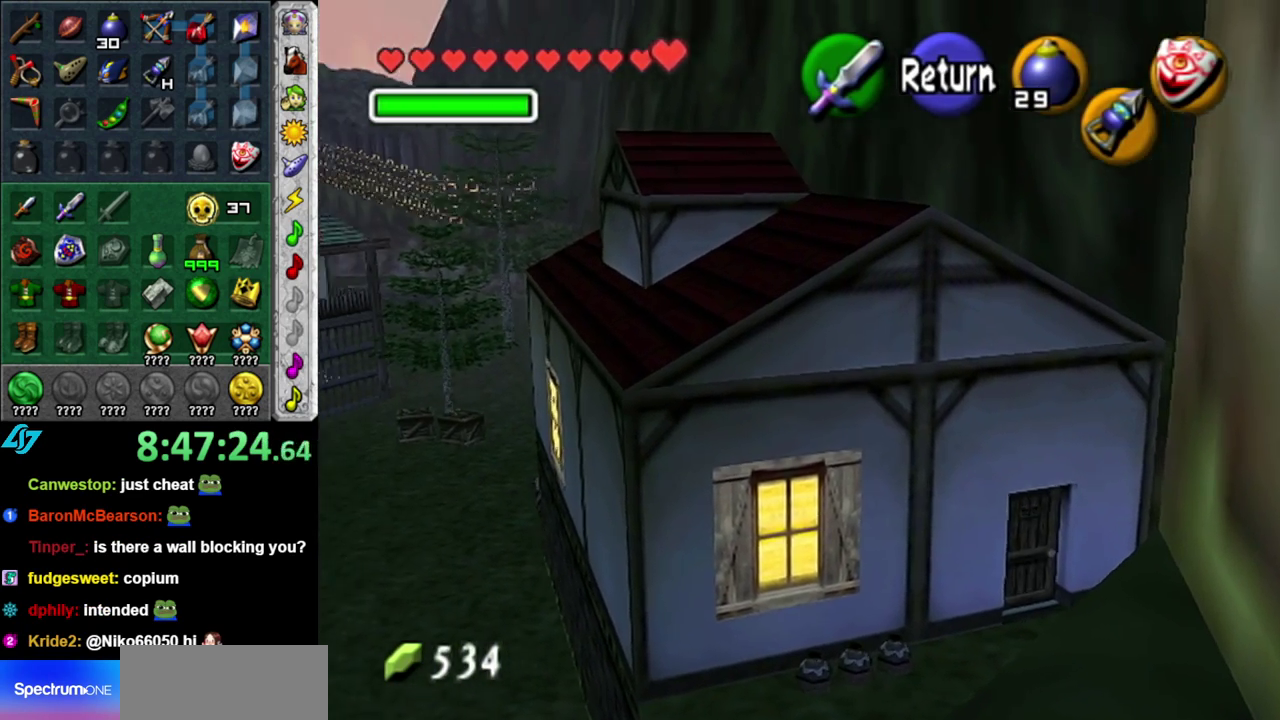
{"buttons": [], "left_stick": "down", "right_stick": "center", "events": [[83, "left_stick", "down-right"], [400, "left_stick", "down"]]}
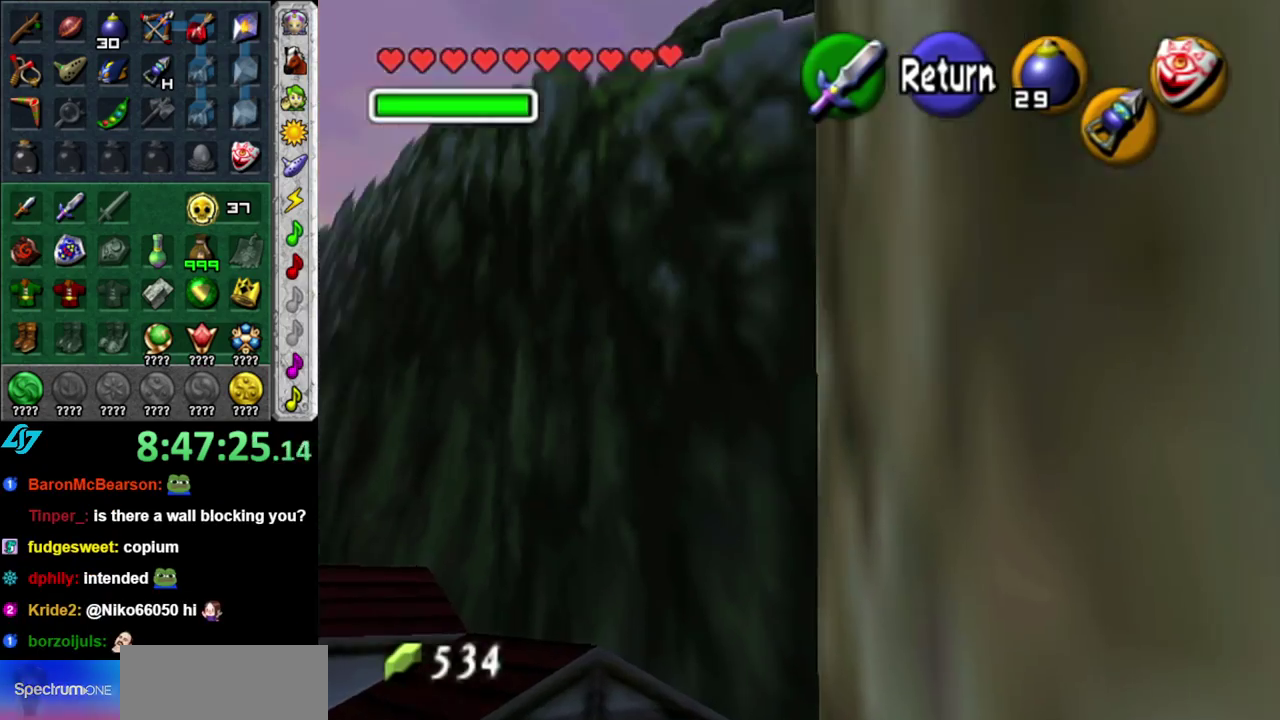
{"buttons": ["A"], "left_stick": "down", "right_stick": "center", "events": [[483, "A", "down"]]}
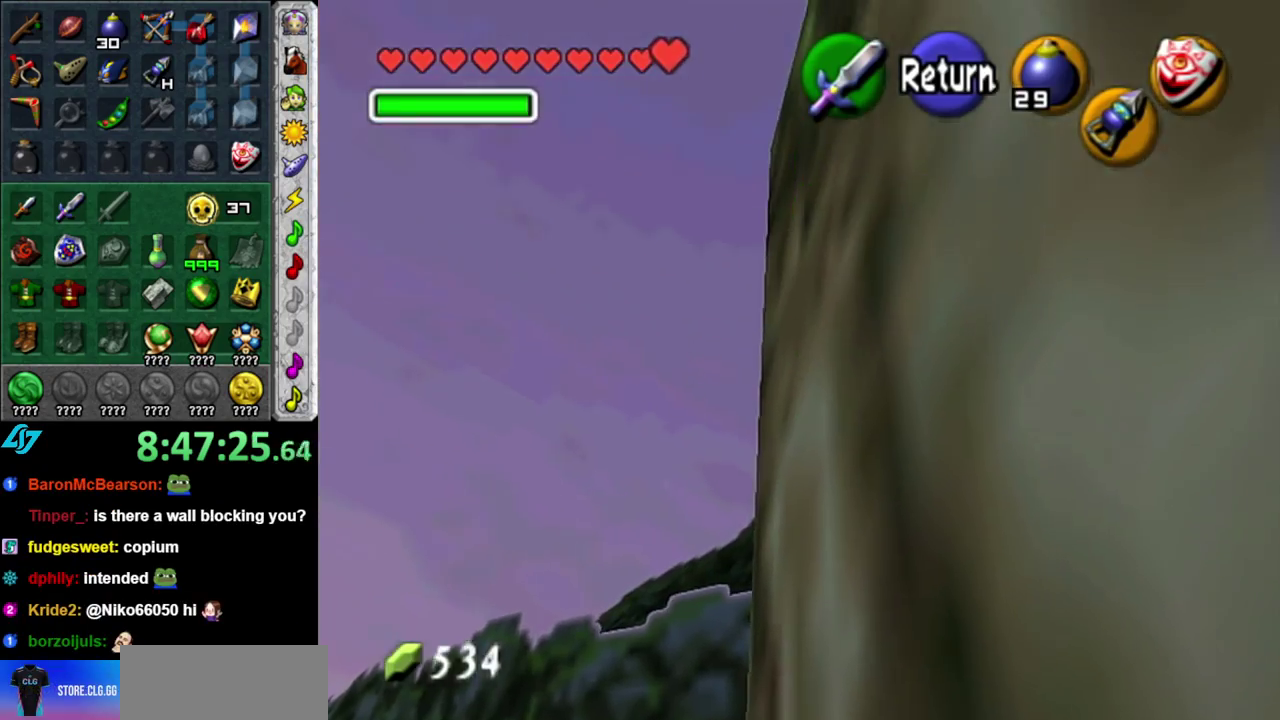
{"buttons": ["L1"], "left_stick": "up", "right_stick": "center", "events": [[117, "A", "up"], [233, "A", "down"], [333, "L1", "down"], [367, "A", "up"], [433, "left_stick", "up"]]}
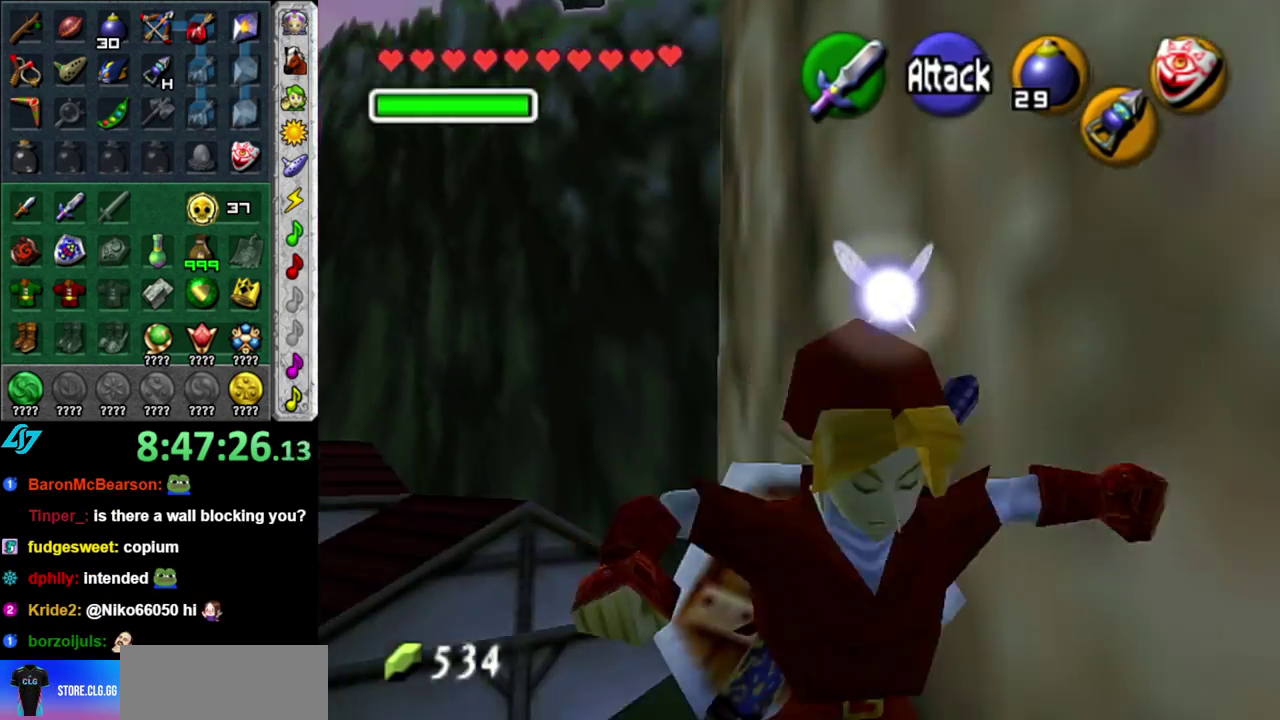
{"buttons": [], "left_stick": "up", "right_stick": "center", "events": [[83, "L1", "up"]]}
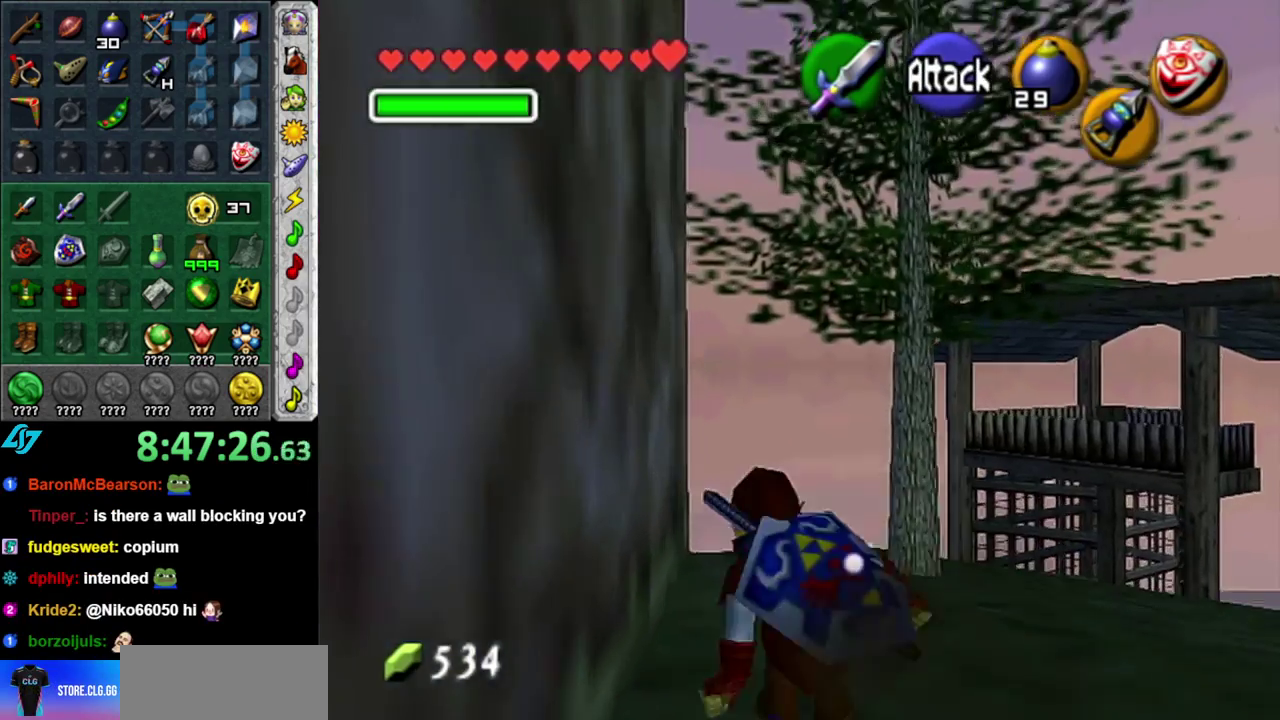
{"buttons": [], "left_stick": "up", "right_stick": "center", "events": []}
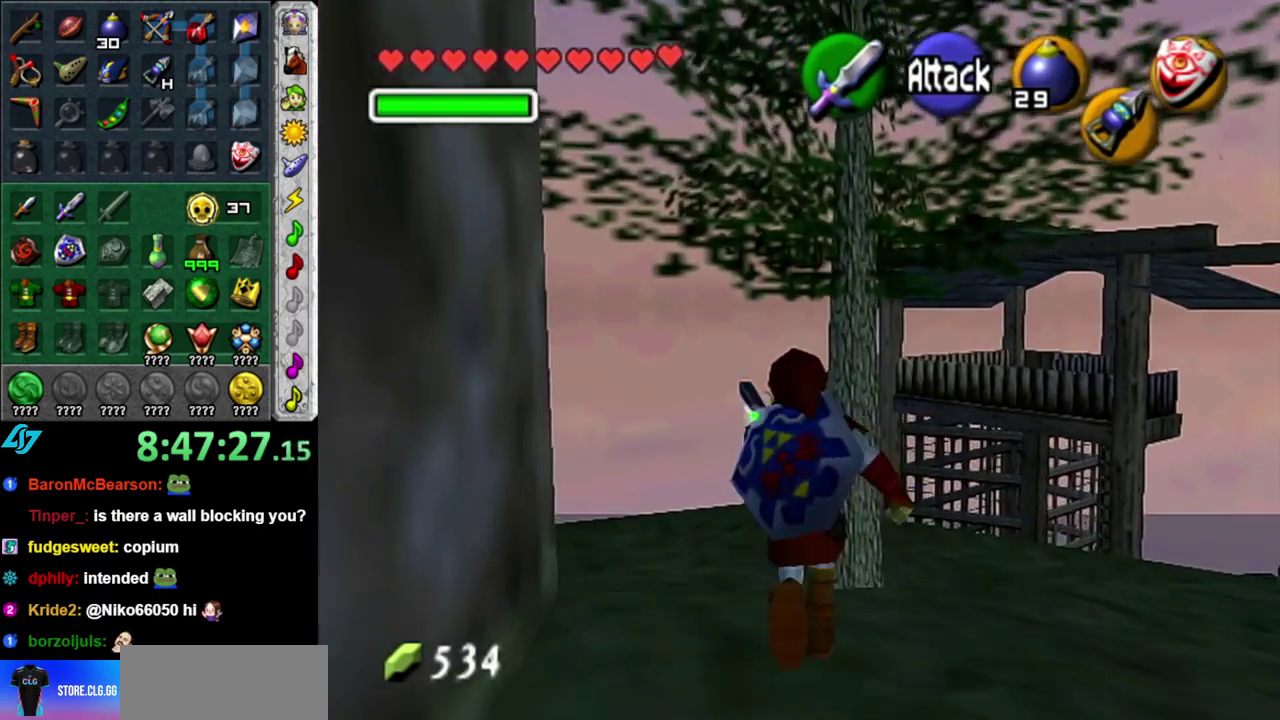
{"buttons": [], "left_stick": "up", "right_stick": "center", "events": []}
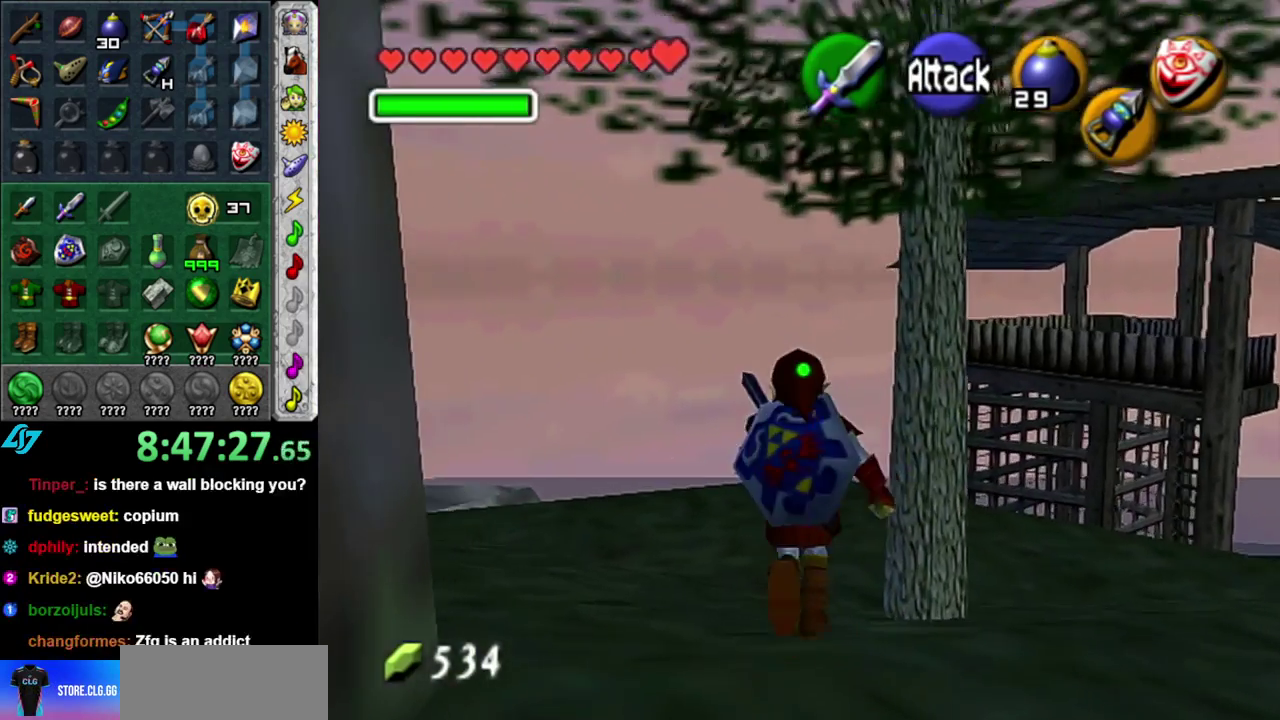
{"buttons": [], "left_stick": "up", "right_stick": "center", "events": []}
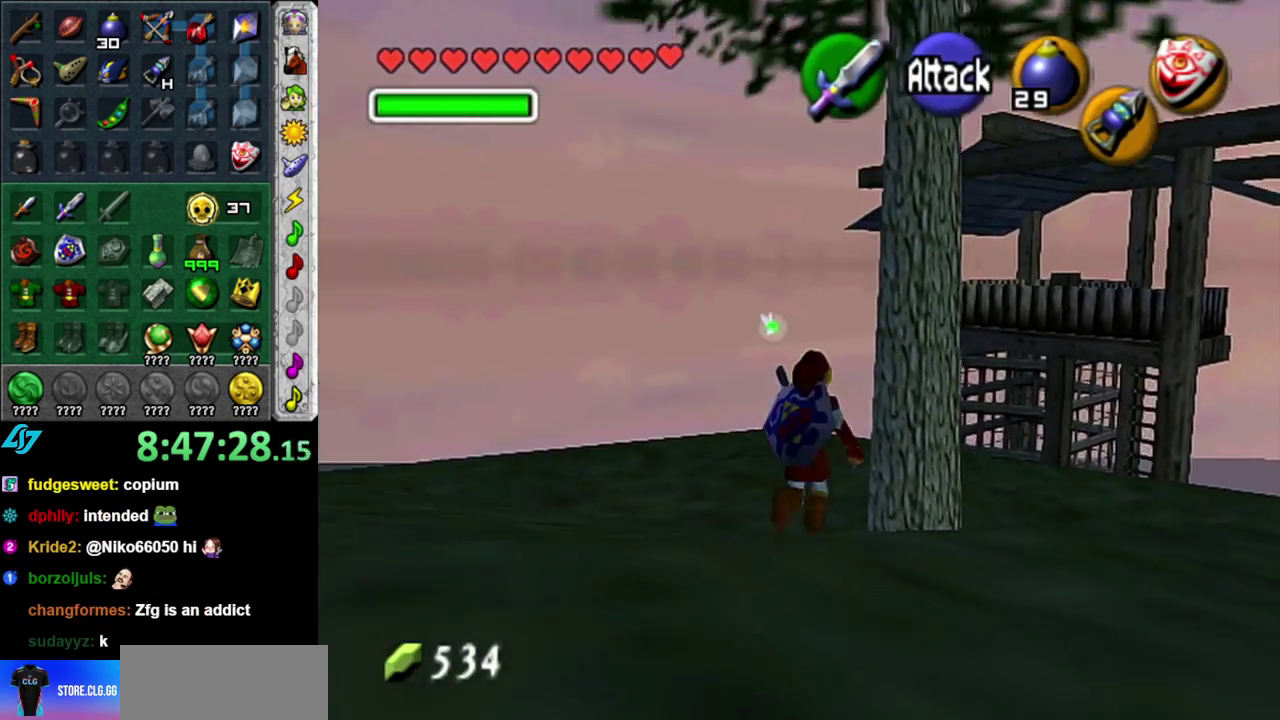
{"buttons": [], "left_stick": "up-left", "right_stick": "center", "events": [[483, "left_stick", "up-left"]]}
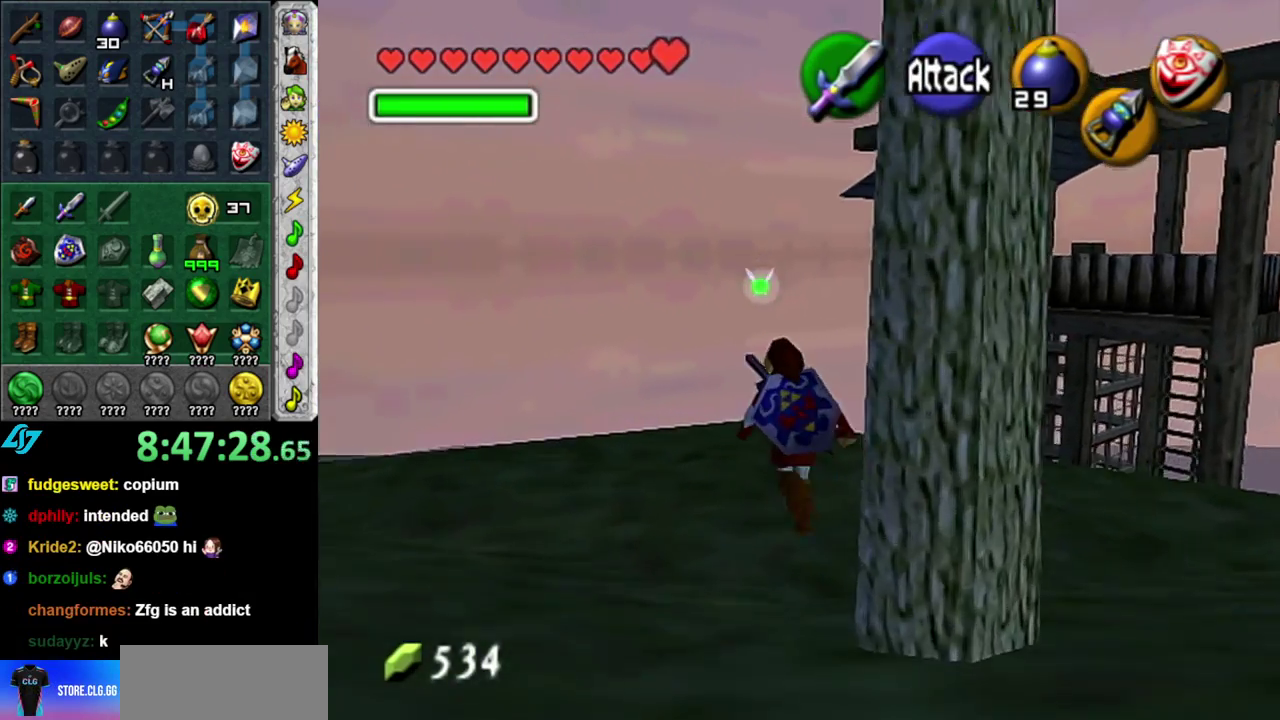
{"buttons": [], "left_stick": "center", "right_stick": "center", "events": [[367, "left_stick", "center"]]}
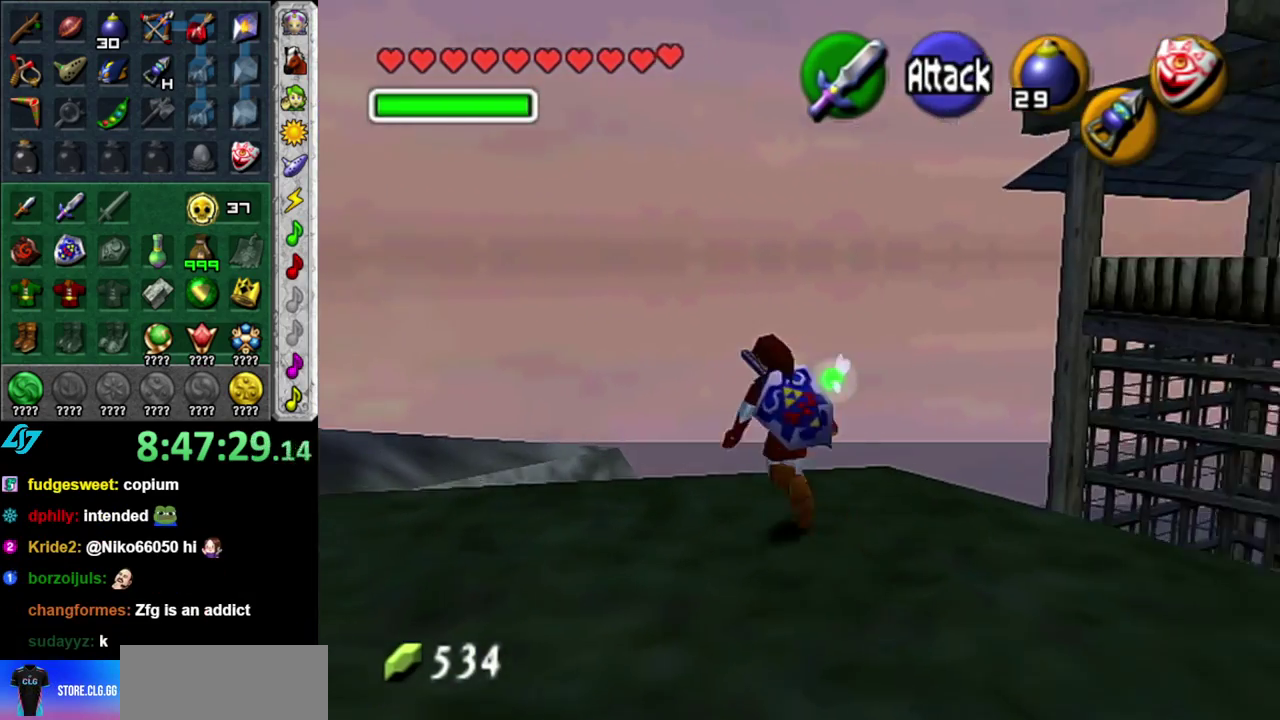
{"buttons": [], "left_stick": "center", "right_stick": "center", "events": [[117, "left_stick", "right"], [183, "L1", "down"], [217, "left_stick", "center"], [483, "L1", "up"]]}
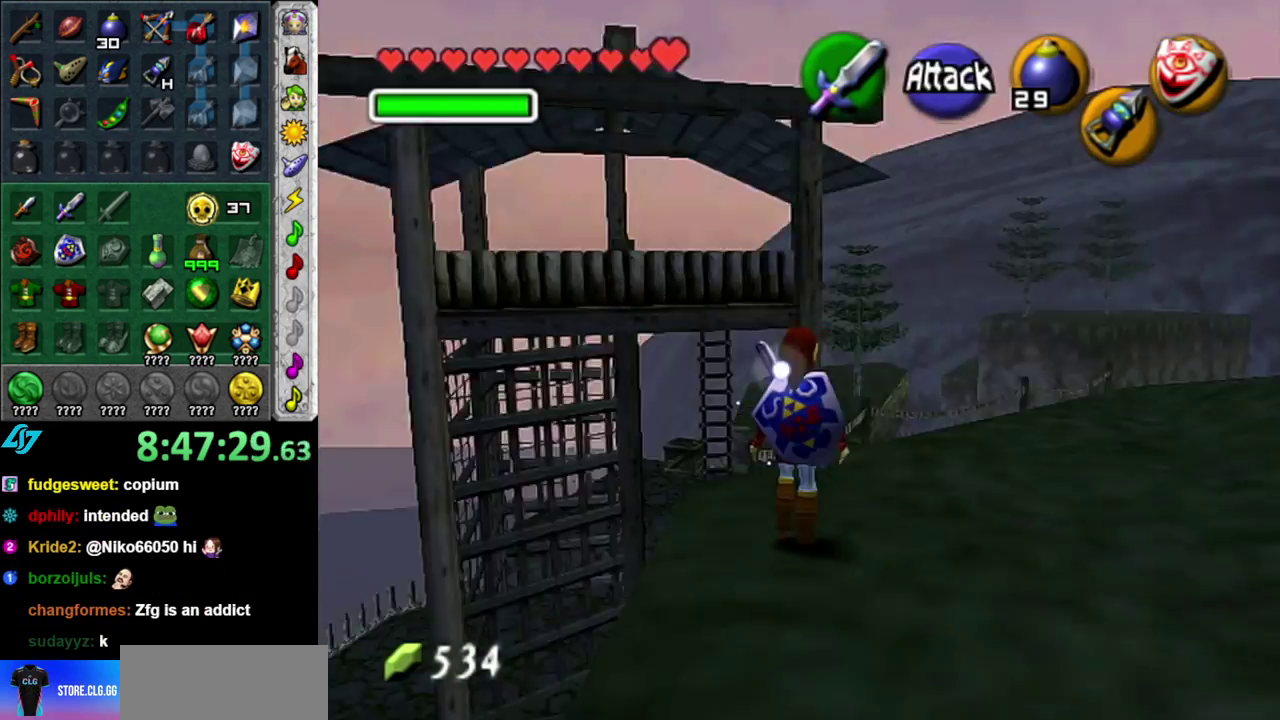
{"buttons": [], "left_stick": "center", "right_stick": "center", "events": []}
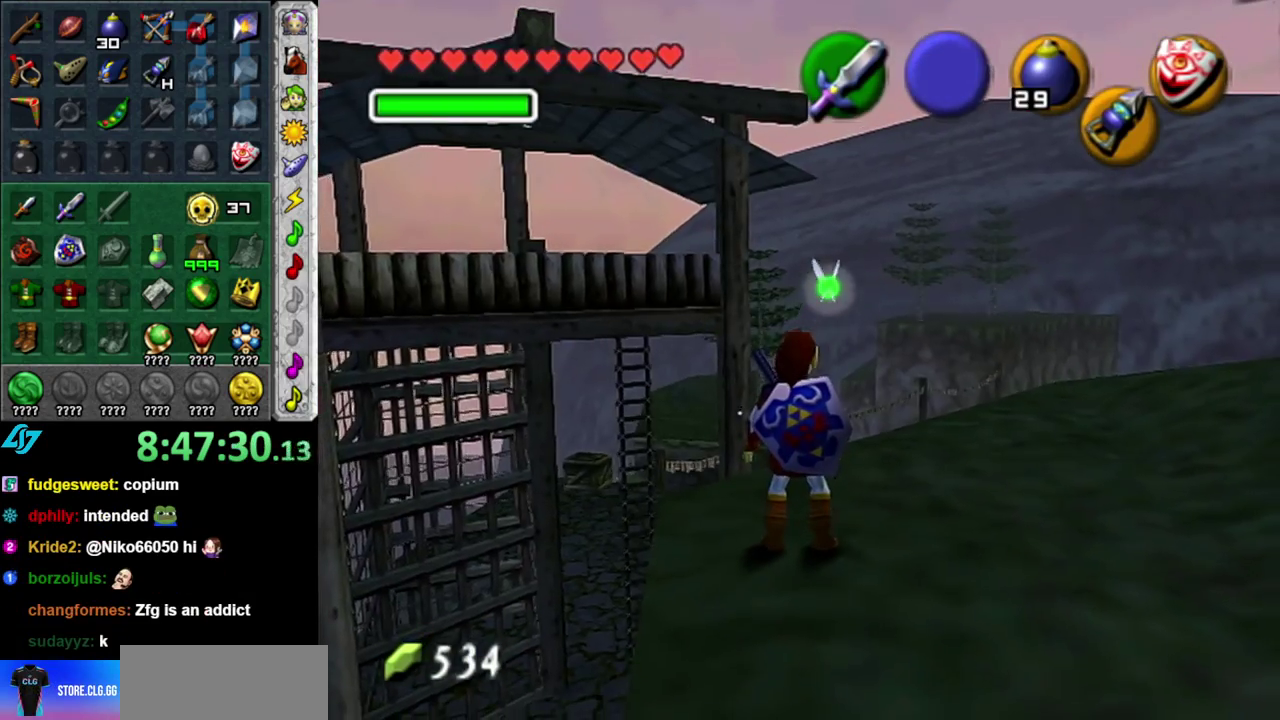
{"buttons": [], "left_stick": "up", "right_stick": "center", "events": [[400, "left_stick", "up"]]}
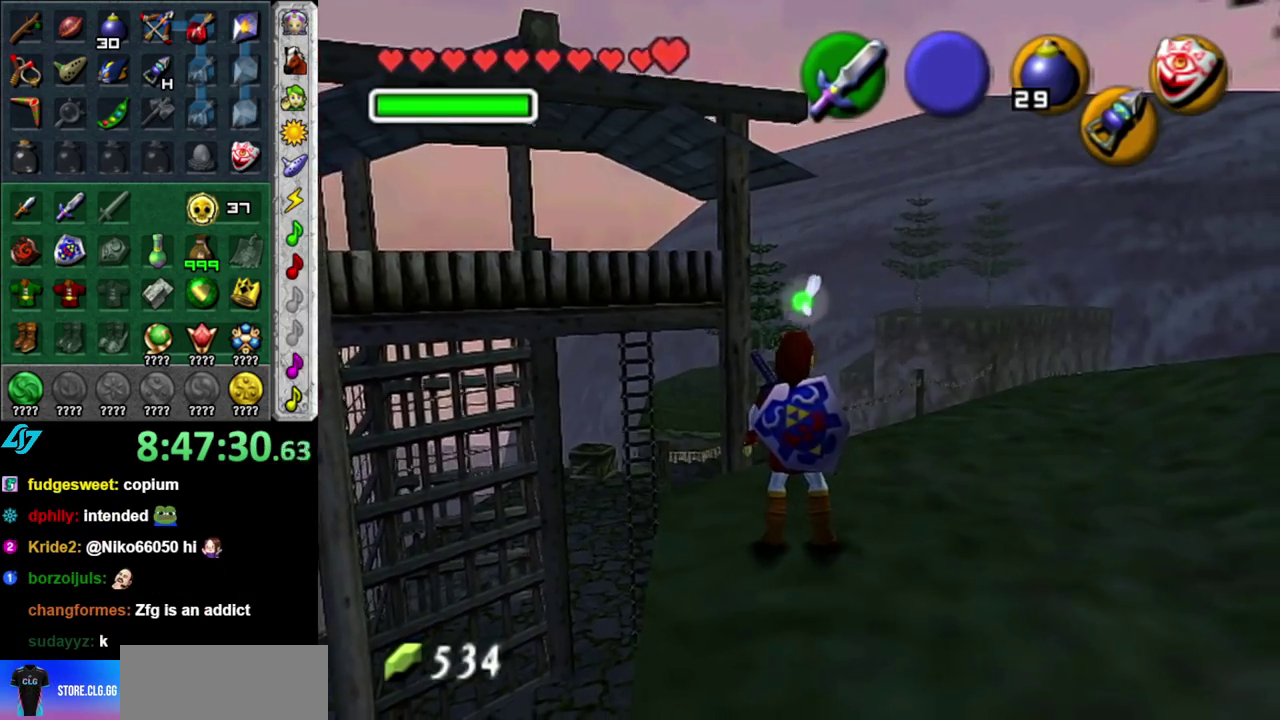
{"buttons": [], "left_stick": "center", "right_stick": "center", "events": [[50, "left_stick", "up-left"], [150, "left_stick", "center"], [183, "right_stick", "up"], [300, "right_stick", "center"]]}
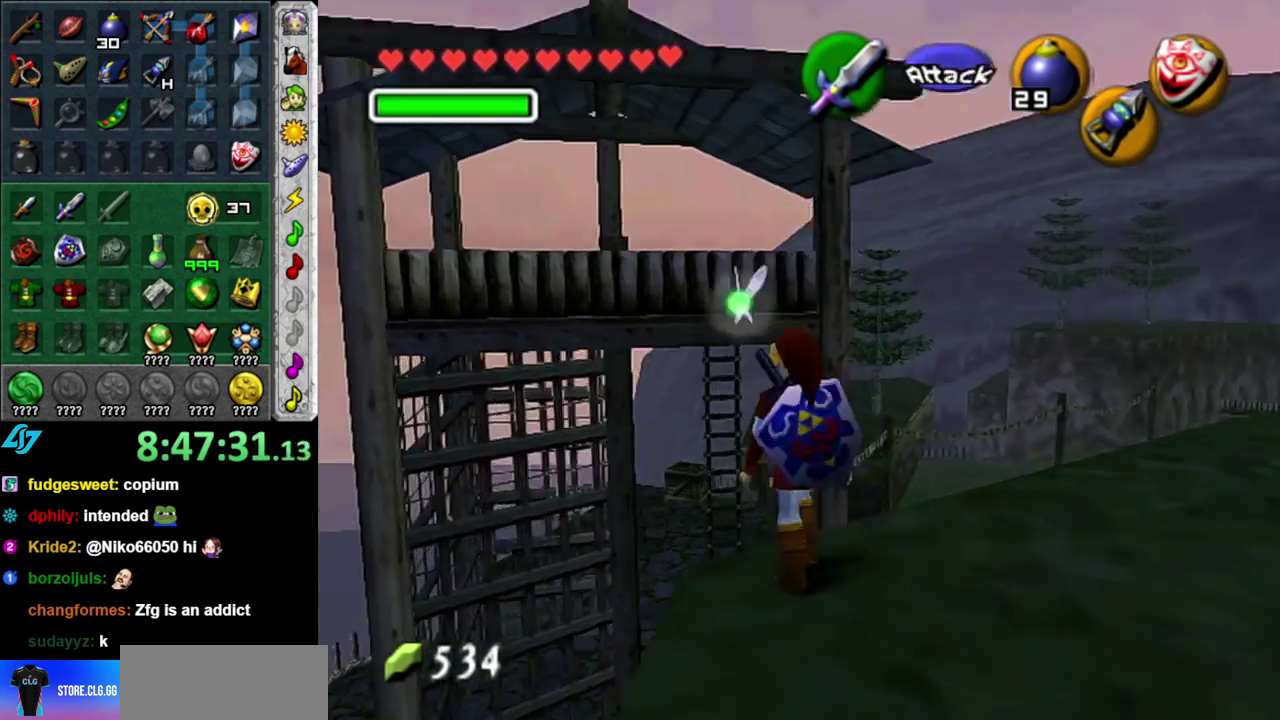
{"buttons": [], "left_stick": "center", "right_stick": "center", "events": []}
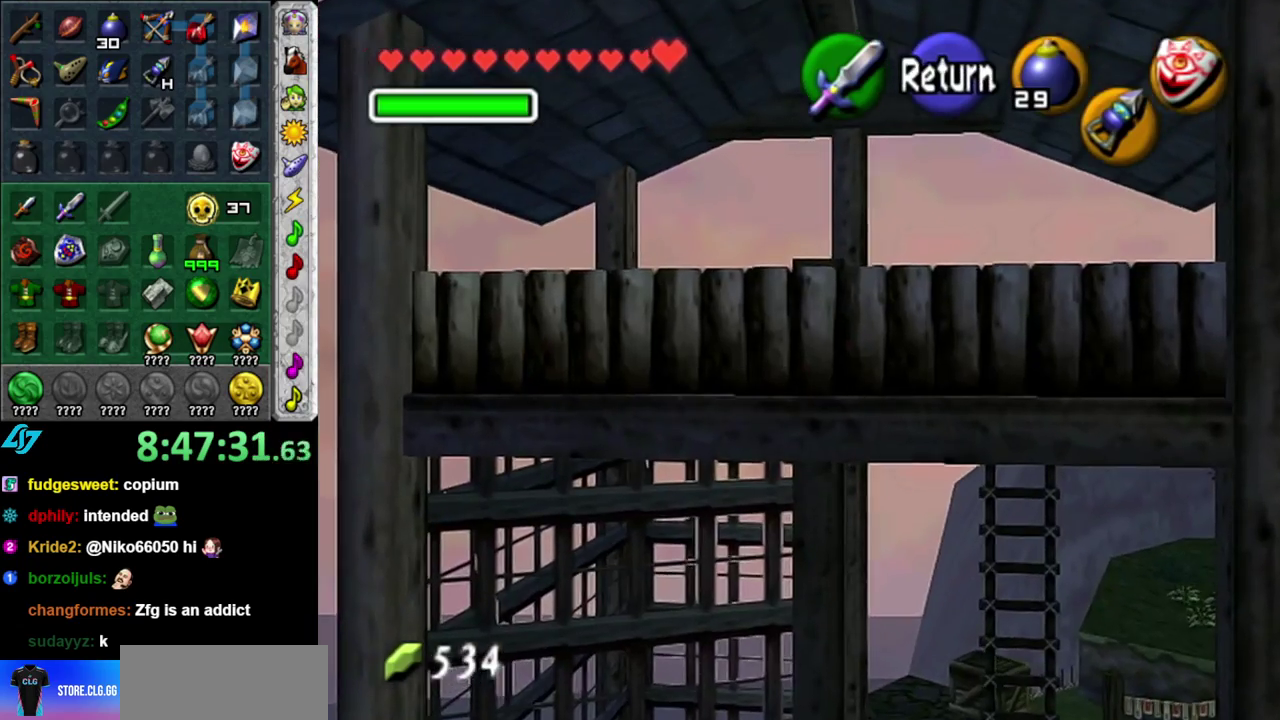
{"buttons": [], "left_stick": "down-right", "right_stick": "center", "events": [[367, "A", "down"], [433, "left_stick", "down-right"], [483, "A", "up"]]}
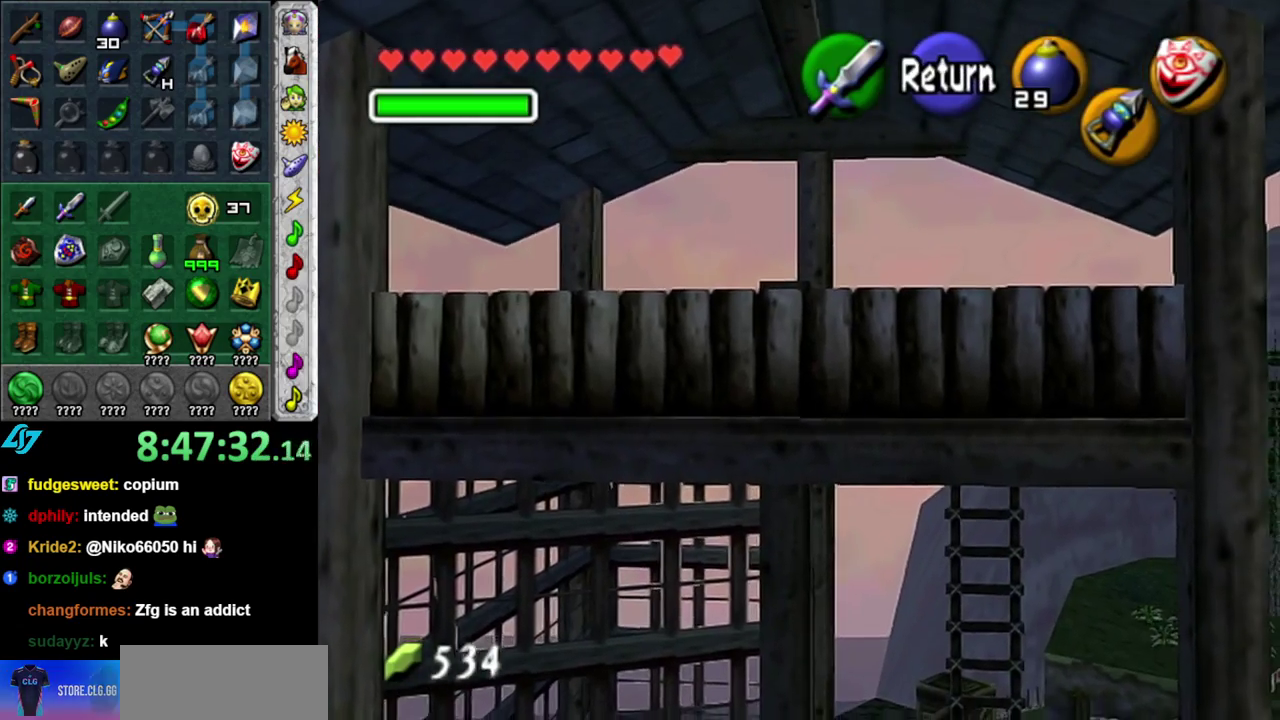
{"buttons": [], "left_stick": "up", "right_stick": "center", "events": [[267, "left_stick", "up-right"], [450, "left_stick", "up"]]}
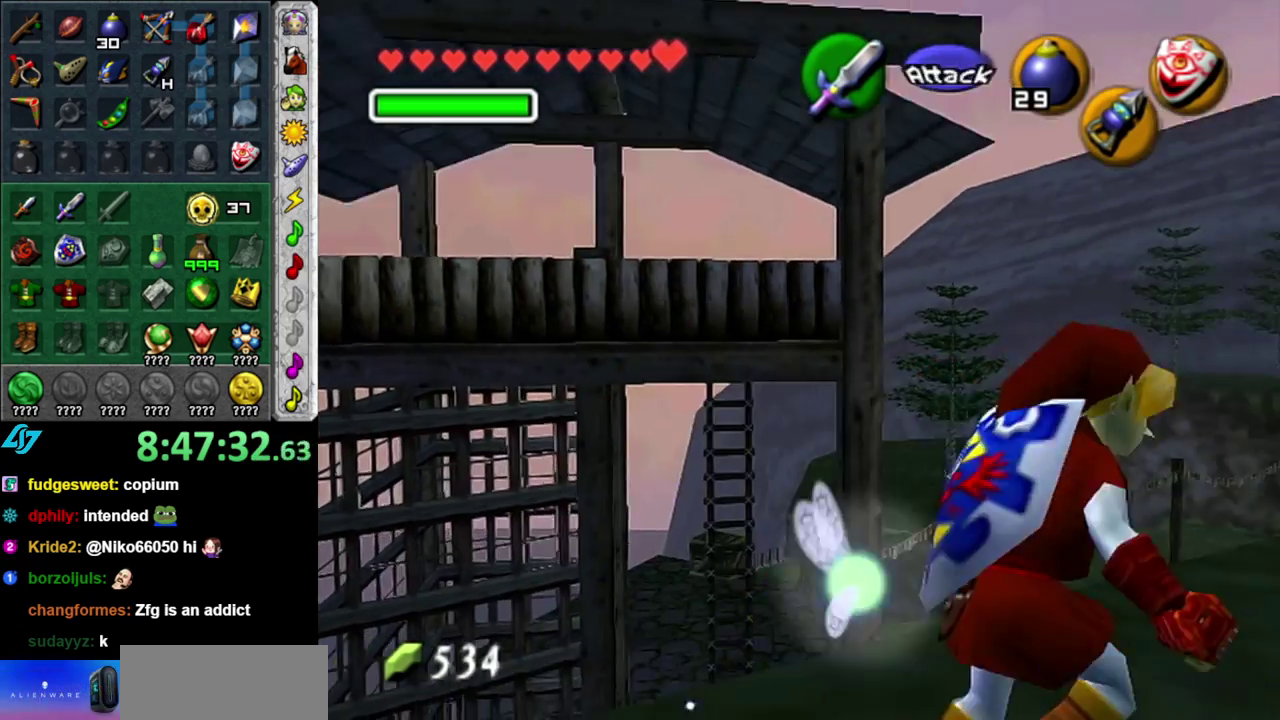
{"buttons": ["A"], "left_stick": "up-left", "right_stick": "center", "events": [[117, "left_stick", "up-left"], [233, "A", "down"]]}
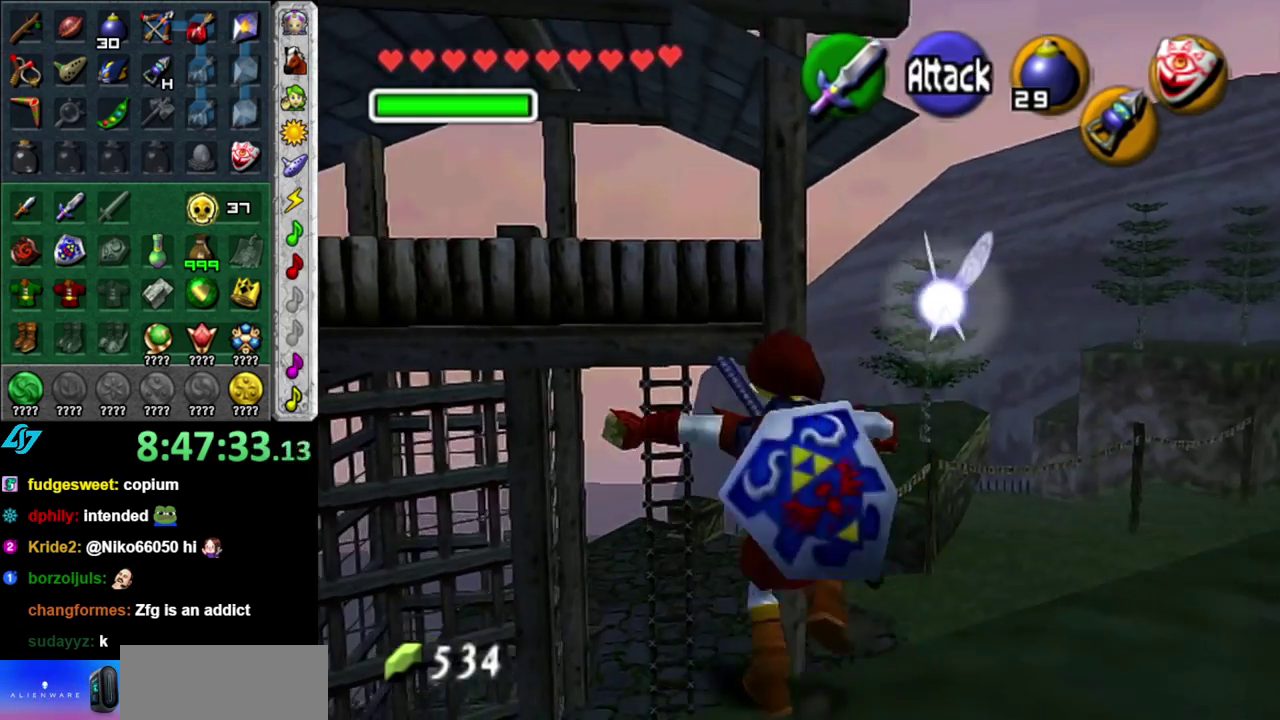
{"buttons": ["A"], "left_stick": "up", "right_stick": "center", "events": [[50, "left_stick", "up"]]}
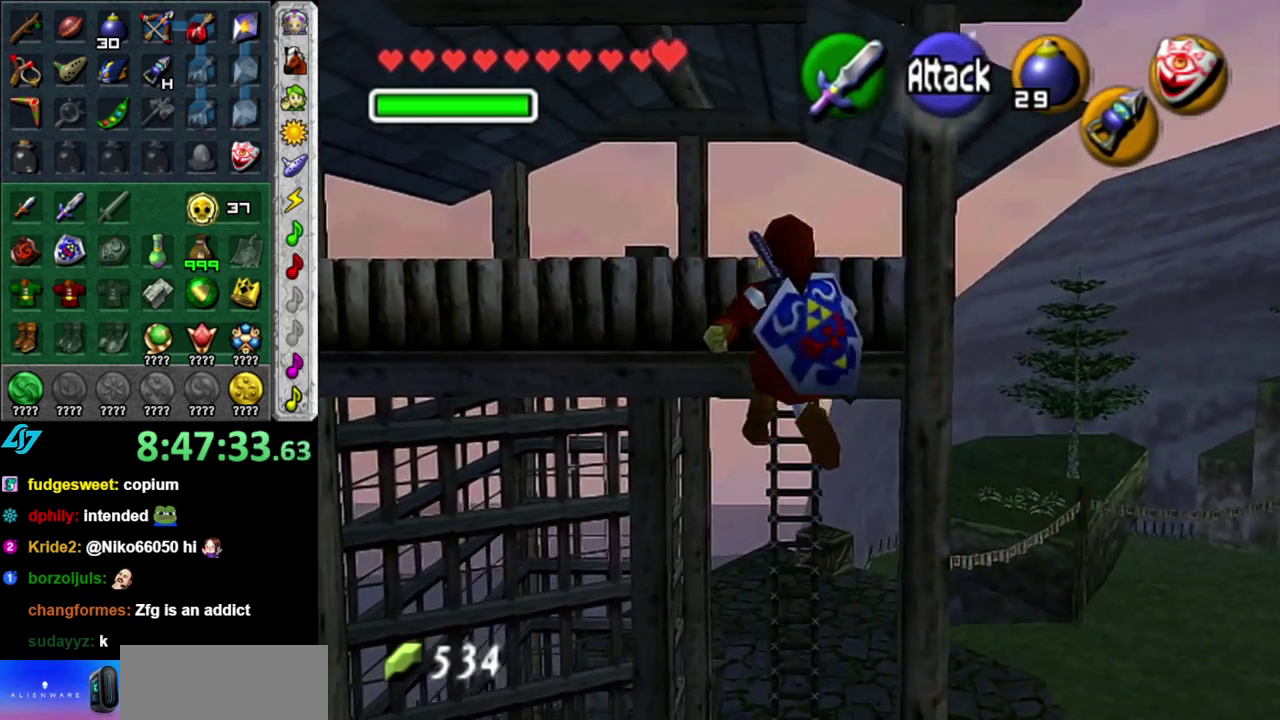
{"buttons": ["A"], "left_stick": "up", "right_stick": "center", "events": []}
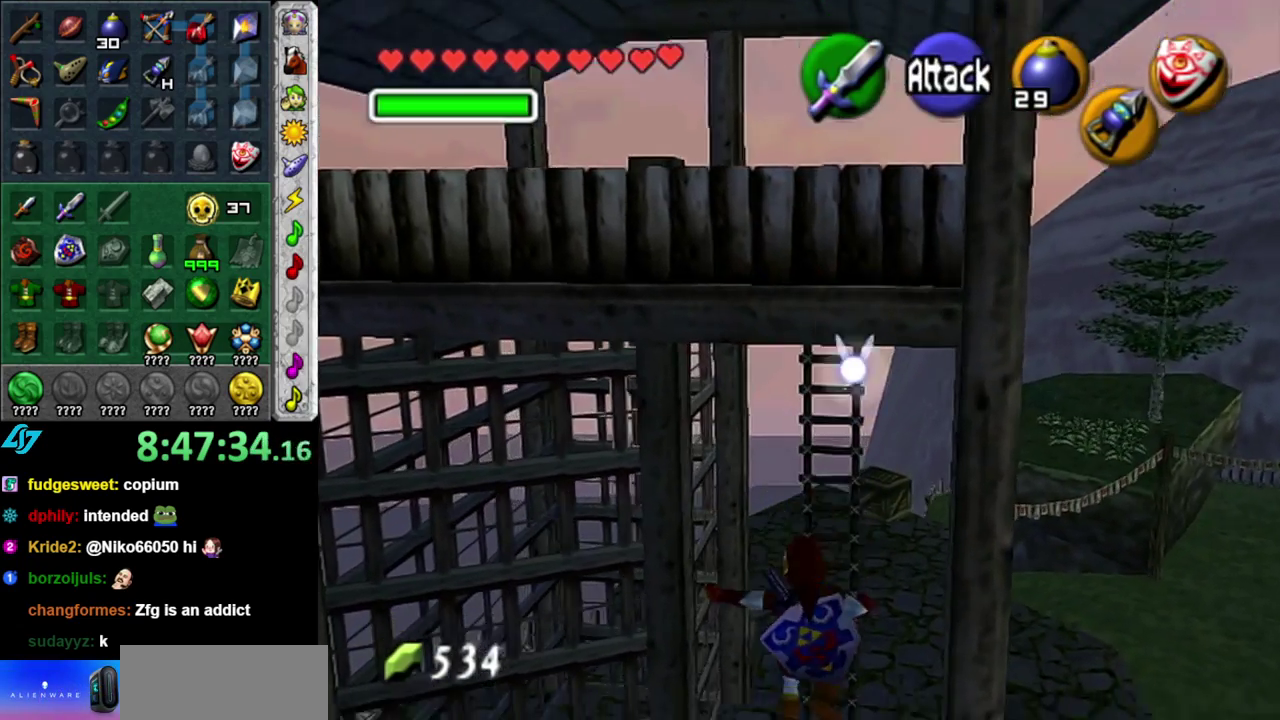
{"buttons": [], "left_stick": "up", "right_stick": "center", "events": [[483, "A", "up"]]}